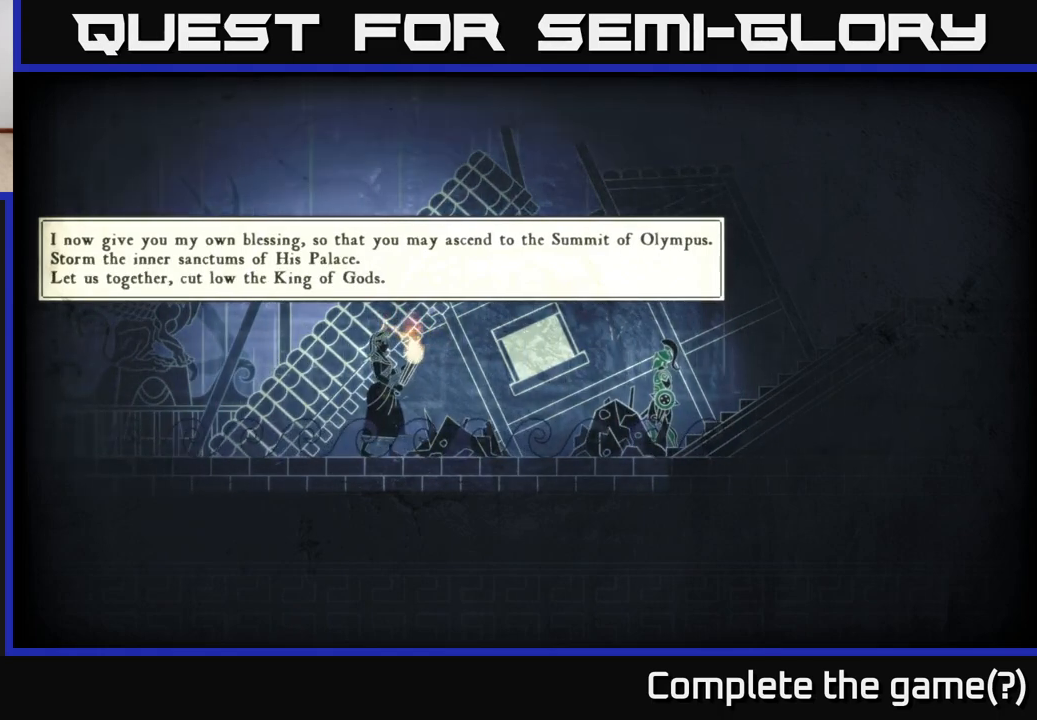
Gameplay with a controller (Xbox layout); each line is a JSON object with the inputs held at the frame after it. "events" lists button and stick changes between this image and that frame as [ms after this image, input, new state], when the widget could be followed in between.
{"buttons": [], "left_stick": "center", "right_stick": "left", "events": [[433, "right_stick", "left"]]}
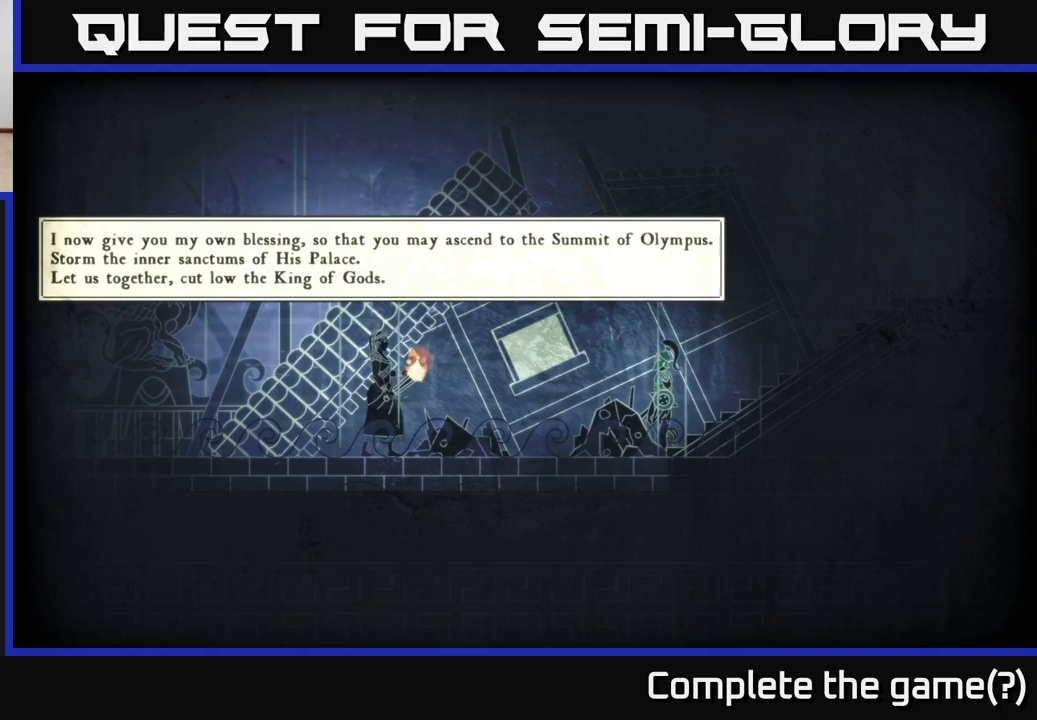
{"buttons": [], "left_stick": "center", "right_stick": "up-left", "events": [[467, "right_stick", "up-left"]]}
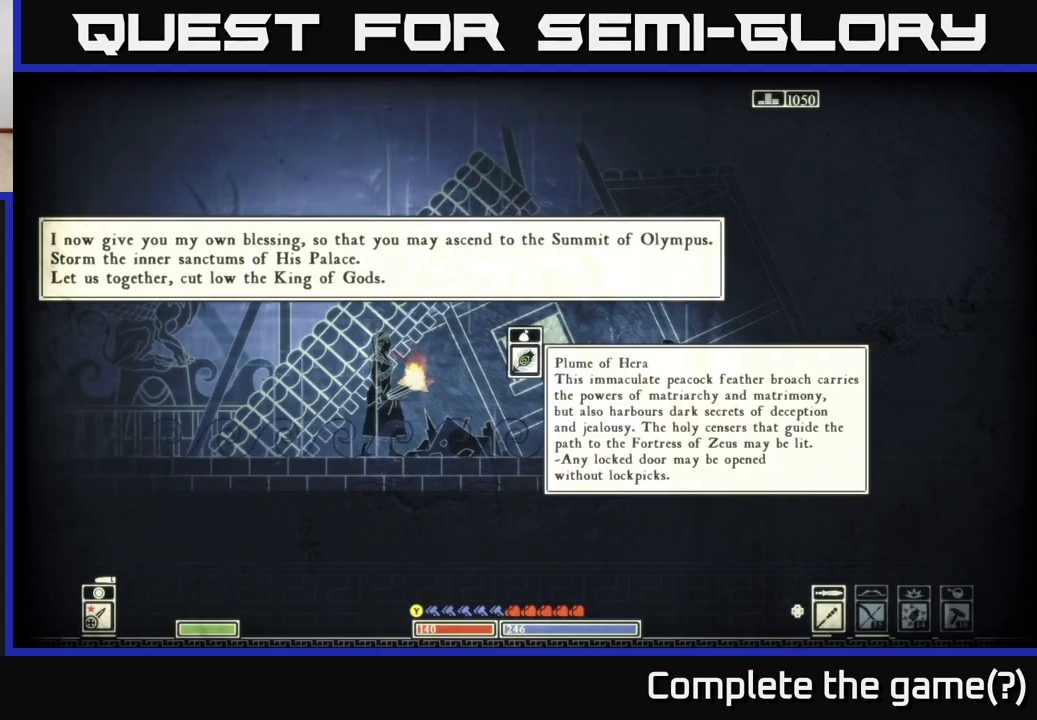
{"buttons": [], "left_stick": "center", "right_stick": "center", "events": [[250, "right_stick", "center"]]}
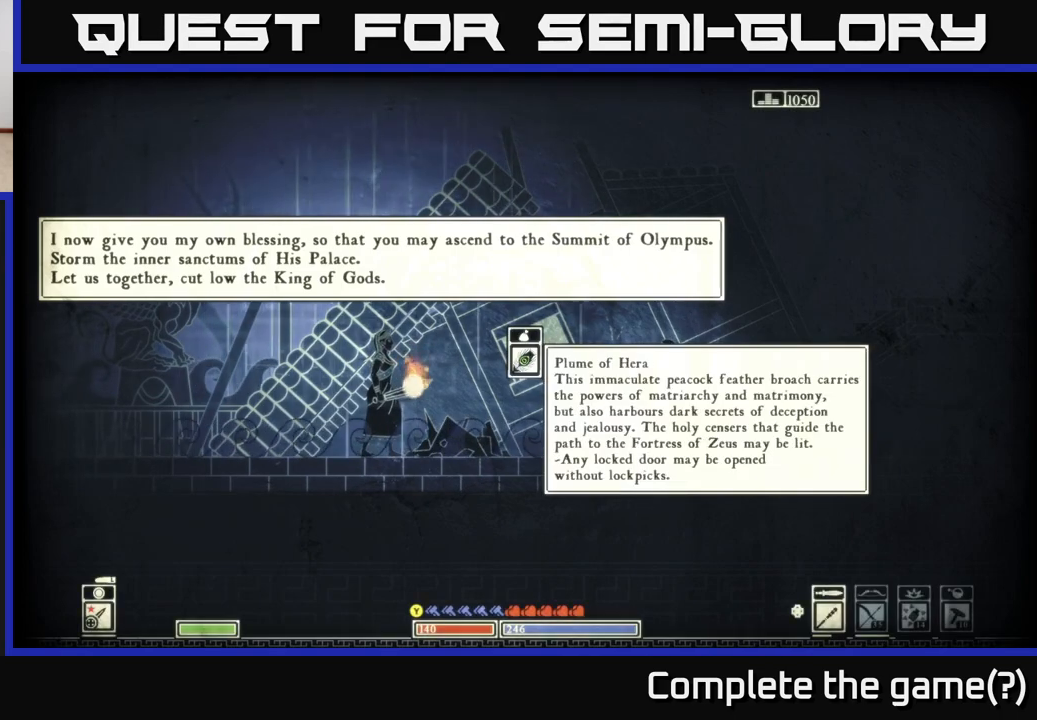
{"buttons": [], "left_stick": "center", "right_stick": "center", "events": []}
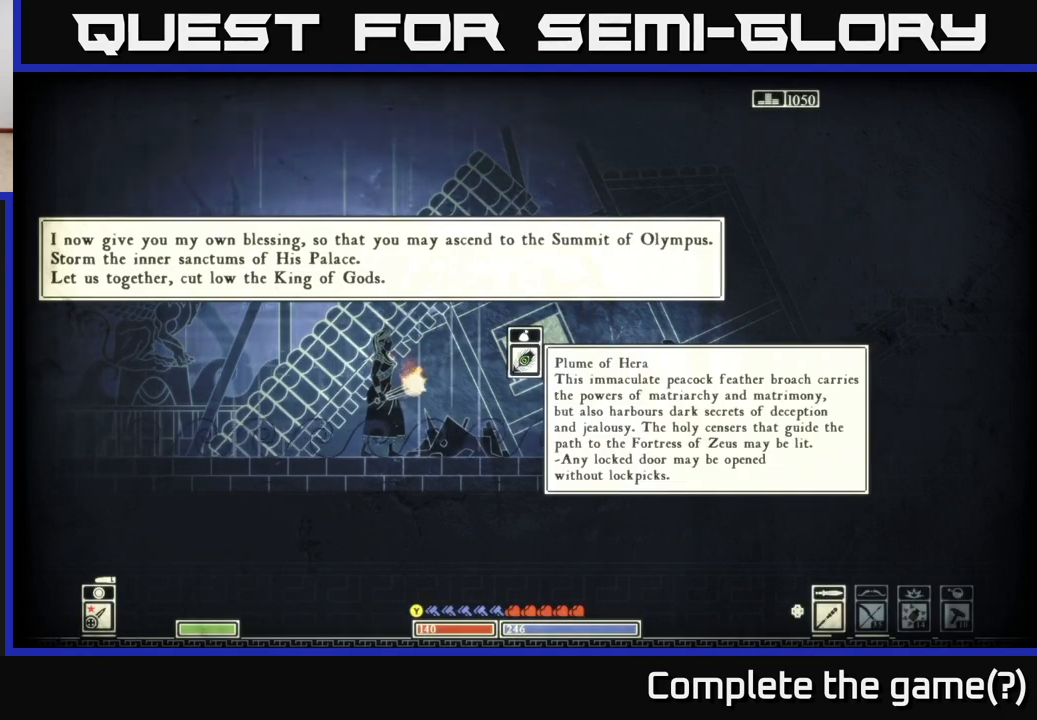
{"buttons": [], "left_stick": "center", "right_stick": "left", "events": [[483, "right_stick", "left"]]}
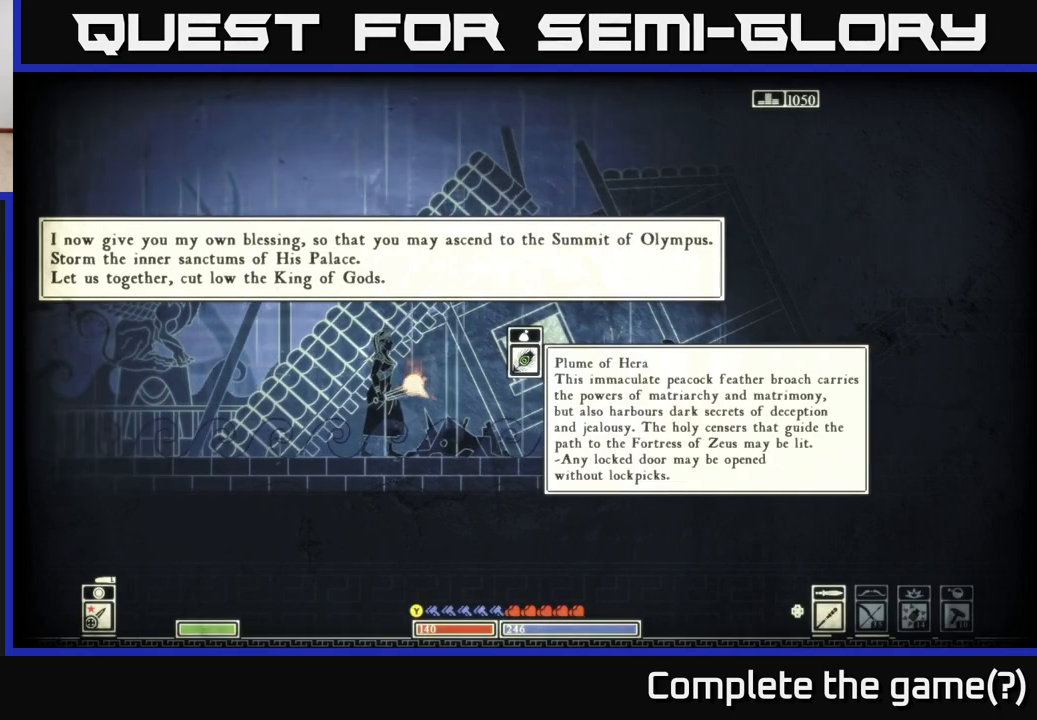
{"buttons": [], "left_stick": "center", "right_stick": "center", "events": [[150, "right_stick", "up-left"], [283, "right_stick", "center"]]}
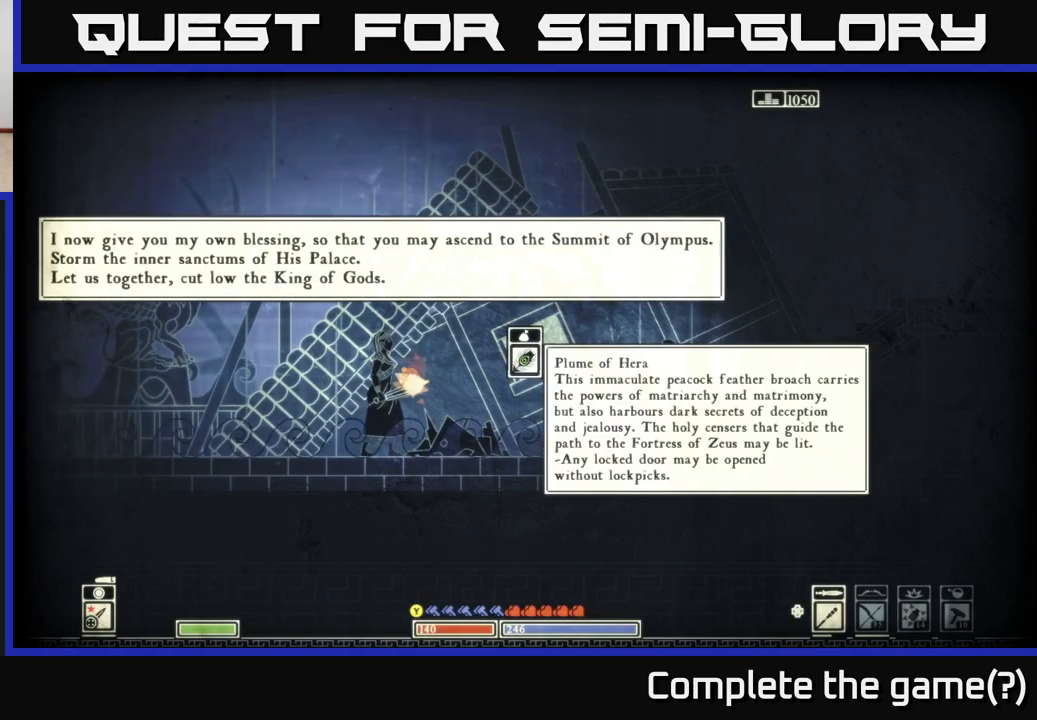
{"buttons": [], "left_stick": "center", "right_stick": "up-right", "events": [[233, "right_stick", "up-right"]]}
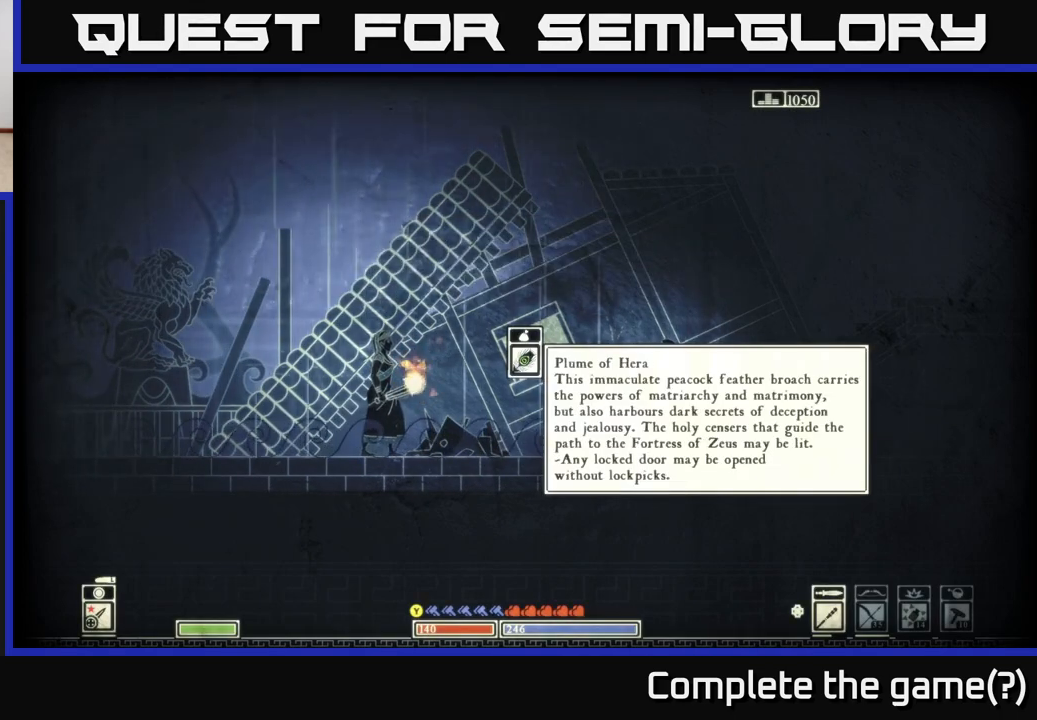
{"buttons": [], "left_stick": "center", "right_stick": "center", "events": [[50, "right_stick", "center"], [167, "right_stick", "left"], [433, "right_stick", "center"]]}